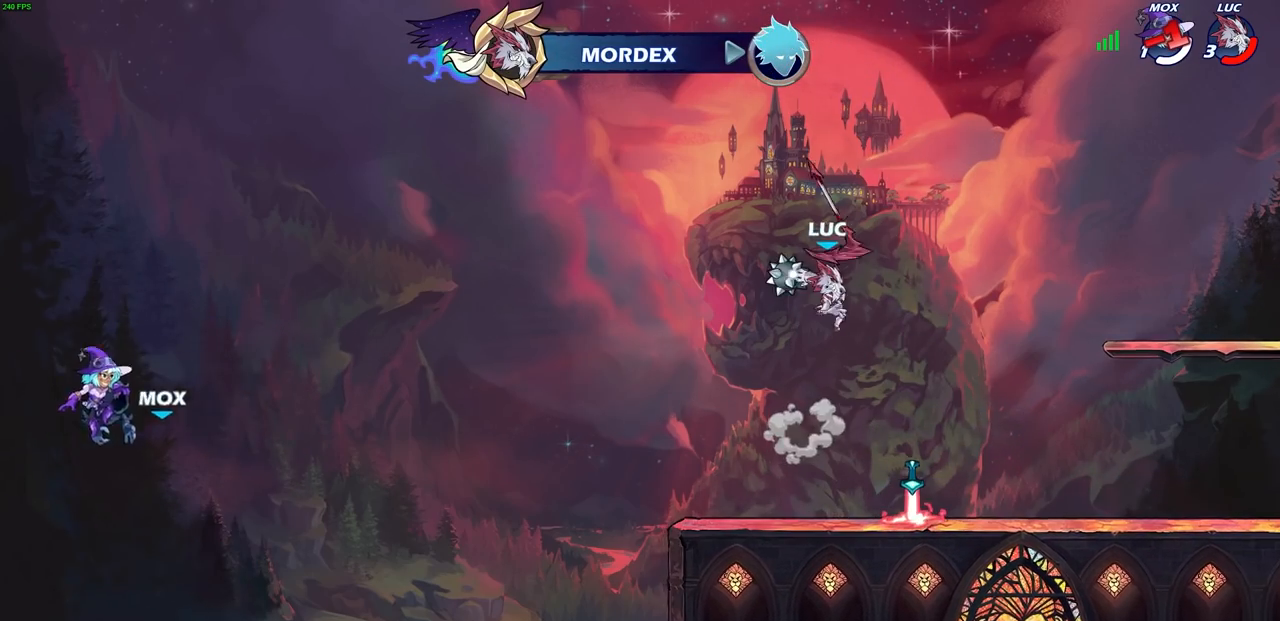
Gameplay with a controller (PlayStation layout); each line is a JSON object with the inputs held at the frame after it. "events" lists button and stick changes between this image and that frame as [ms after this image, input, new state], when the widget could be followed in between.
{"buttons": [], "left_stick": "down", "right_stick": "center", "events": [[83, "left_stick", "center"], [500, "left_stick", "down"]]}
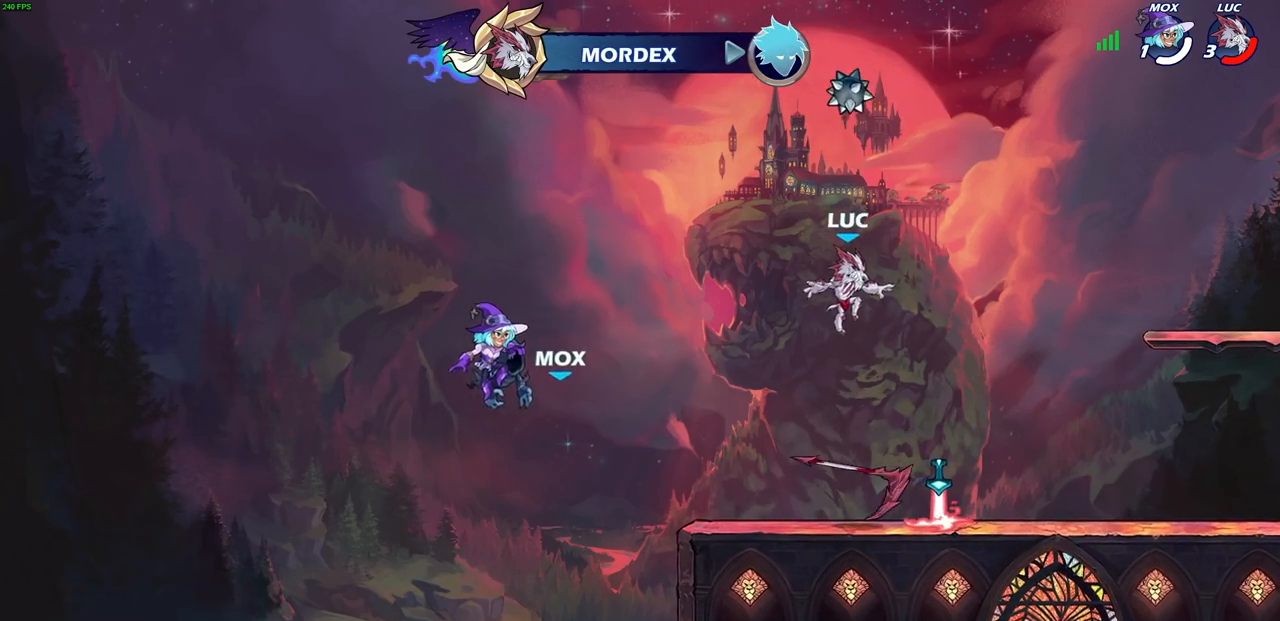
{"buttons": [], "left_stick": "center", "right_stick": "center", "events": [[50, "left_stick", "down-right"], [217, "R1", "down"], [233, "left_stick", "center"], [350, "R1", "up"]]}
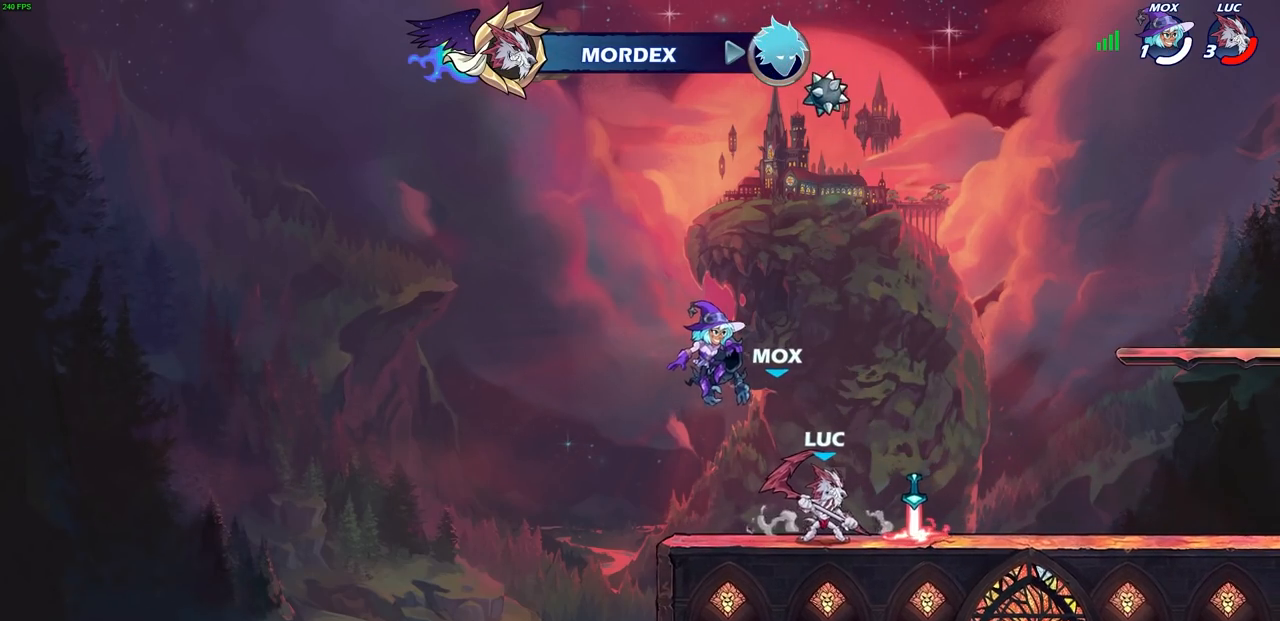
{"buttons": ["CIRCLE"], "left_stick": "down", "right_stick": "center", "events": [[17, "left_stick", "down"], [83, "CIRCLE", "down"]]}
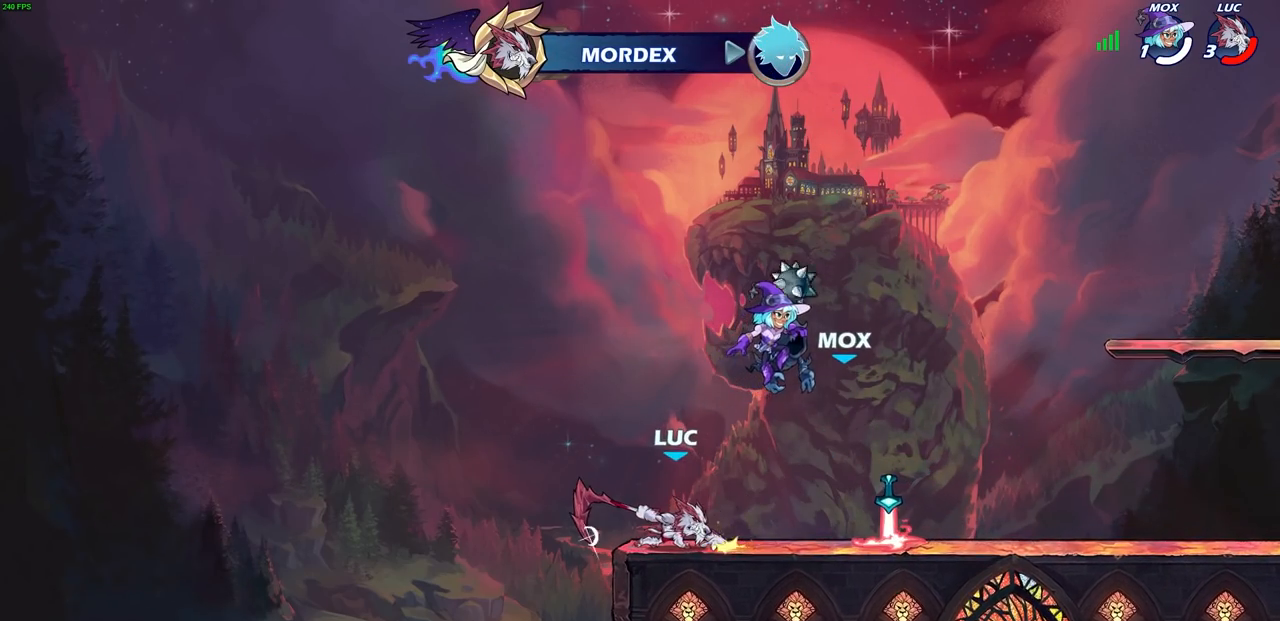
{"buttons": [], "left_stick": "center", "right_stick": "center", "events": [[200, "CIRCLE", "up"], [283, "left_stick", "center"]]}
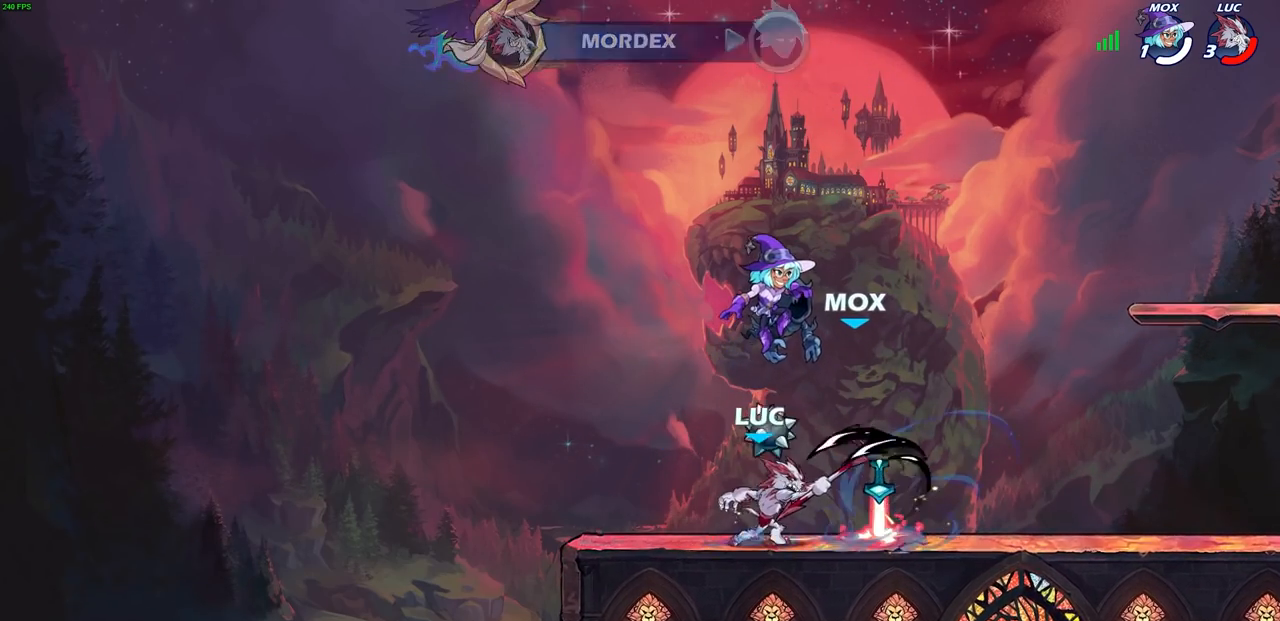
{"buttons": [], "left_stick": "right", "right_stick": "center", "events": [[300, "left_stick", "right"]]}
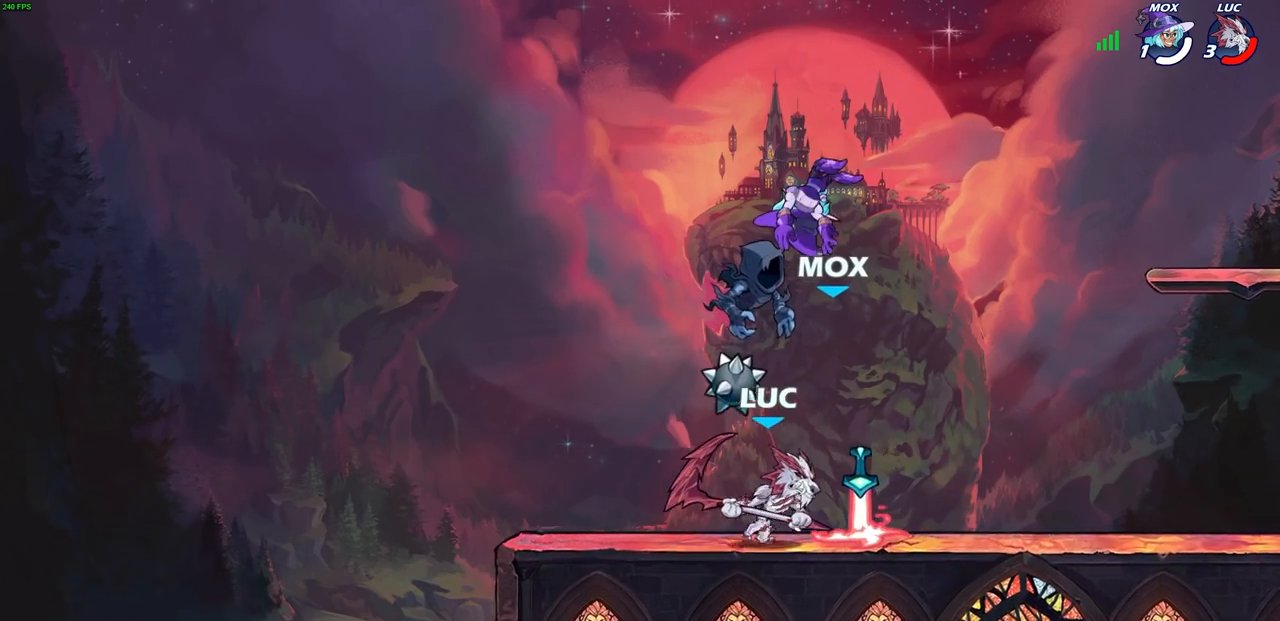
{"buttons": [], "left_stick": "down-left", "right_stick": "center", "events": [[267, "R2", "down"], [283, "R1", "down"], [300, "CROSS", "down"], [383, "CROSS", "up"], [400, "R1", "up"], [400, "R2", "up"], [500, "left_stick", "down-left"]]}
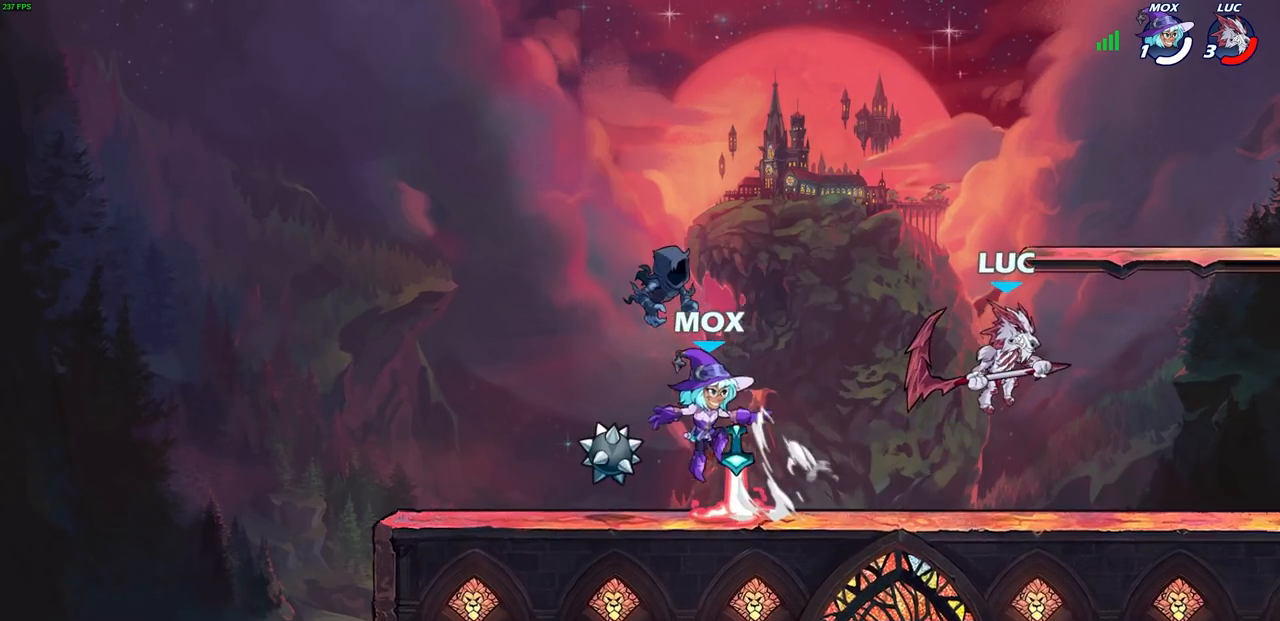
{"buttons": [], "left_stick": "left", "right_stick": "center", "events": [[250, "SQUARE", "down"], [350, "SQUARE", "up"], [467, "left_stick", "left"]]}
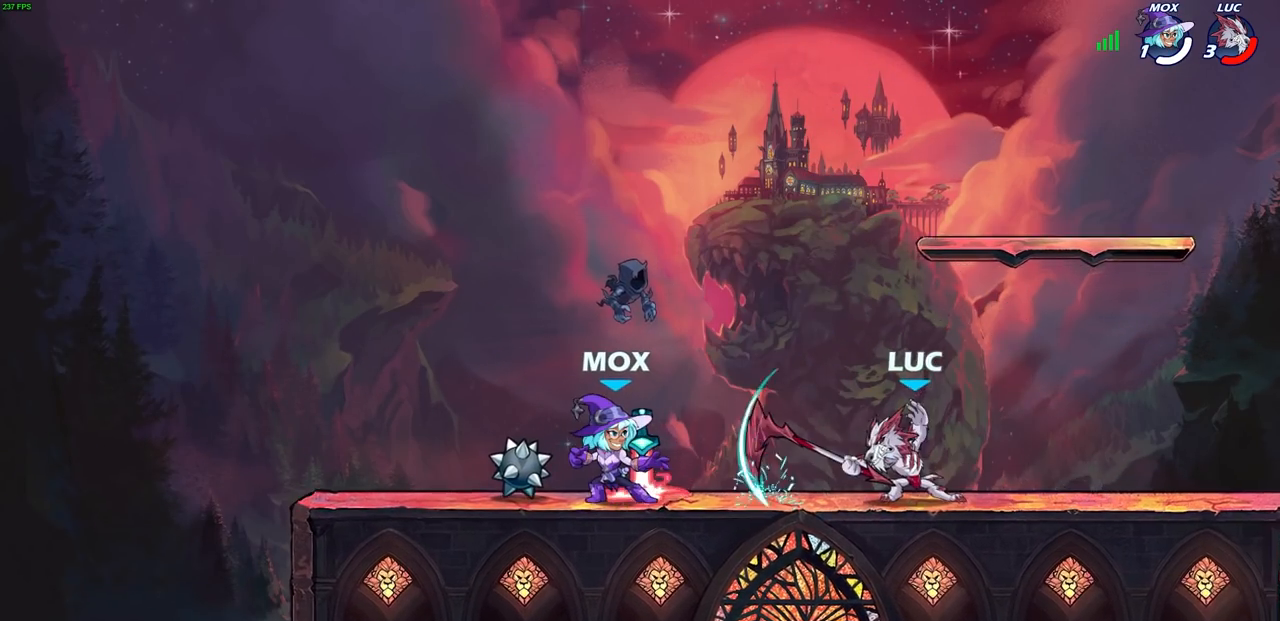
{"buttons": ["SQUARE", "R2"], "left_stick": "left", "right_stick": "center", "events": [[233, "left_stick", "center"], [350, "left_stick", "left"], [433, "R2", "down"], [433, "SQUARE", "down"]]}
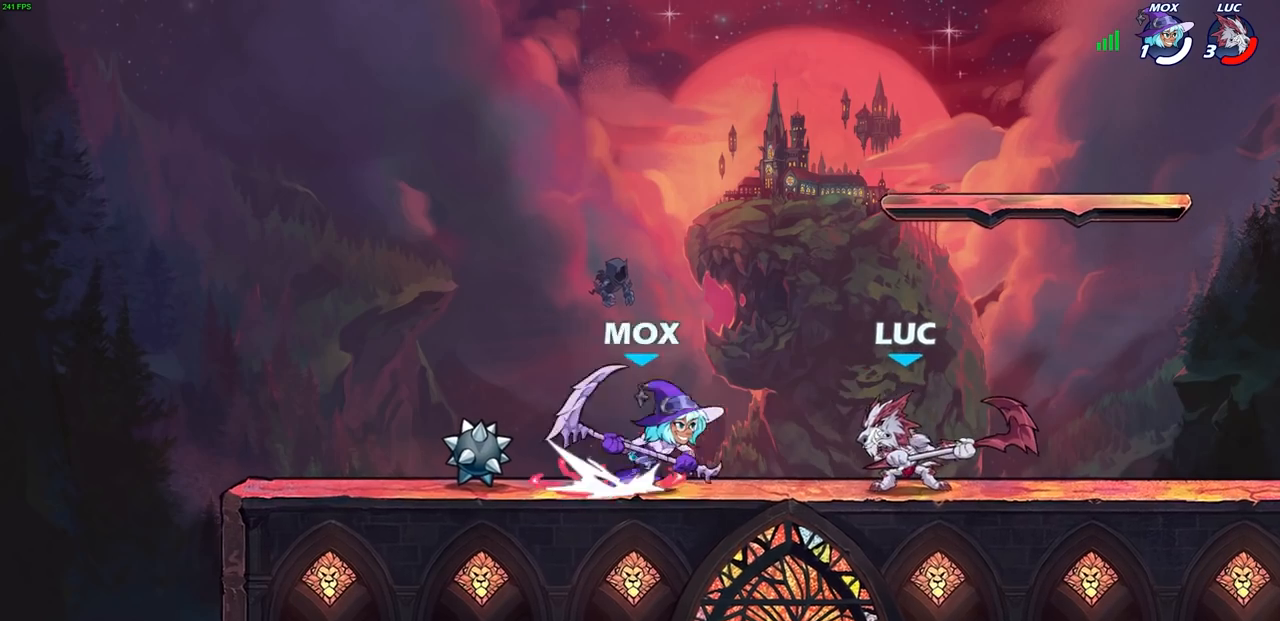
{"buttons": [], "left_stick": "down-left", "right_stick": "center", "events": [[50, "R2", "up"], [67, "SQUARE", "up"], [417, "left_stick", "down-left"]]}
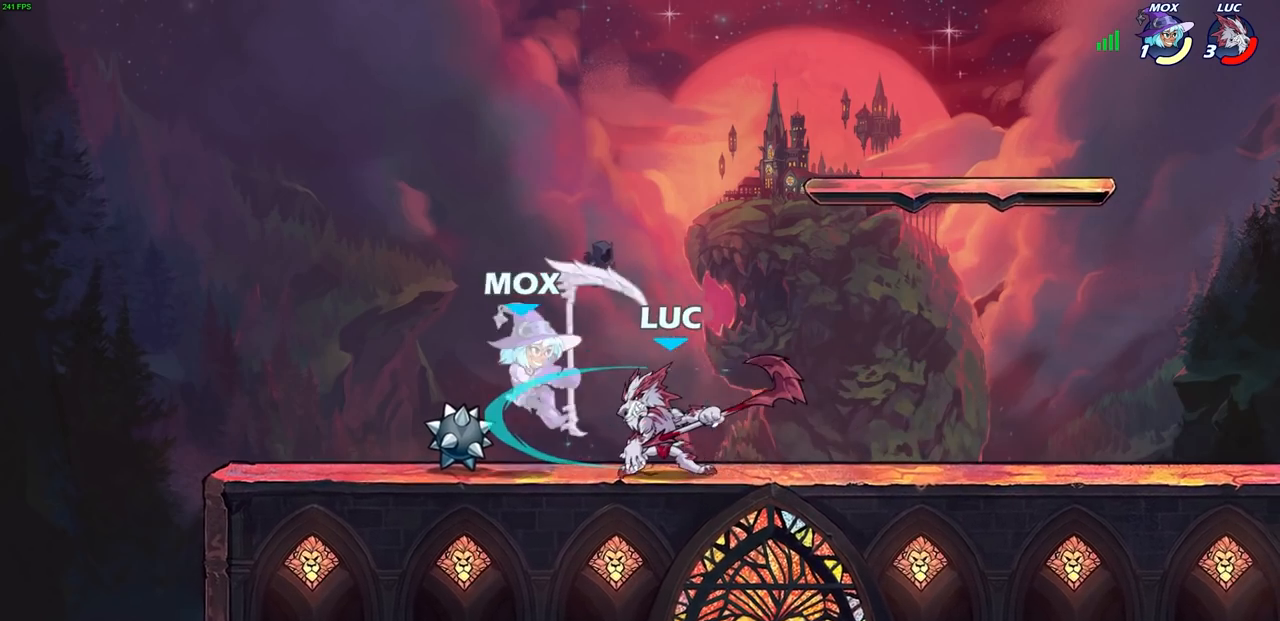
{"buttons": [], "left_stick": "center", "right_stick": "center", "events": [[100, "SQUARE", "down"], [183, "SQUARE", "up"], [183, "left_stick", "center"]]}
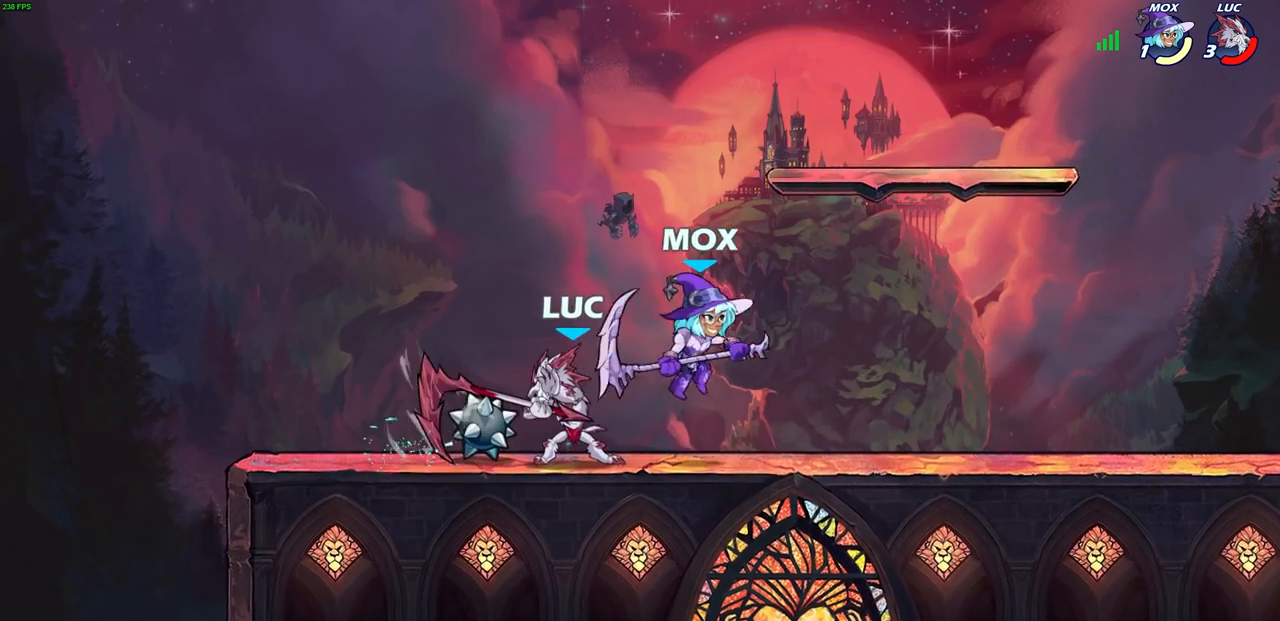
{"buttons": [], "left_stick": "center", "right_stick": "center", "events": [[133, "left_stick", "right"], [150, "SQUARE", "down"], [217, "left_stick", "center"], [250, "SQUARE", "up"]]}
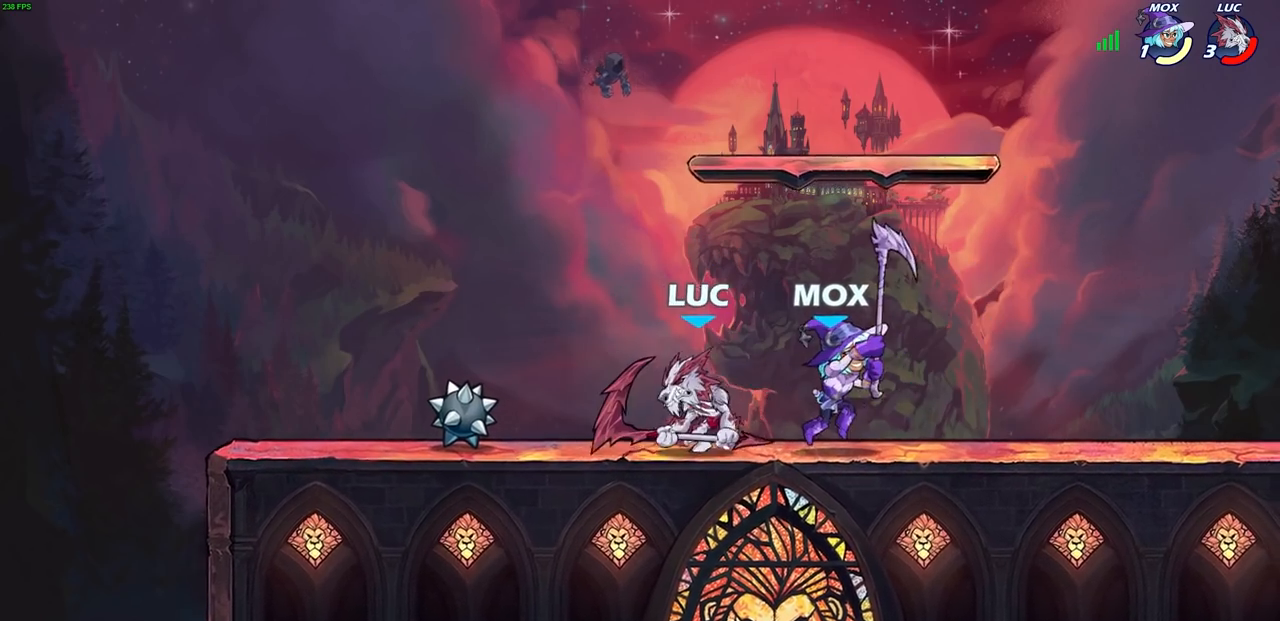
{"buttons": [], "left_stick": "center", "right_stick": "center", "events": [[200, "SQUARE", "down"], [267, "SQUARE", "up"]]}
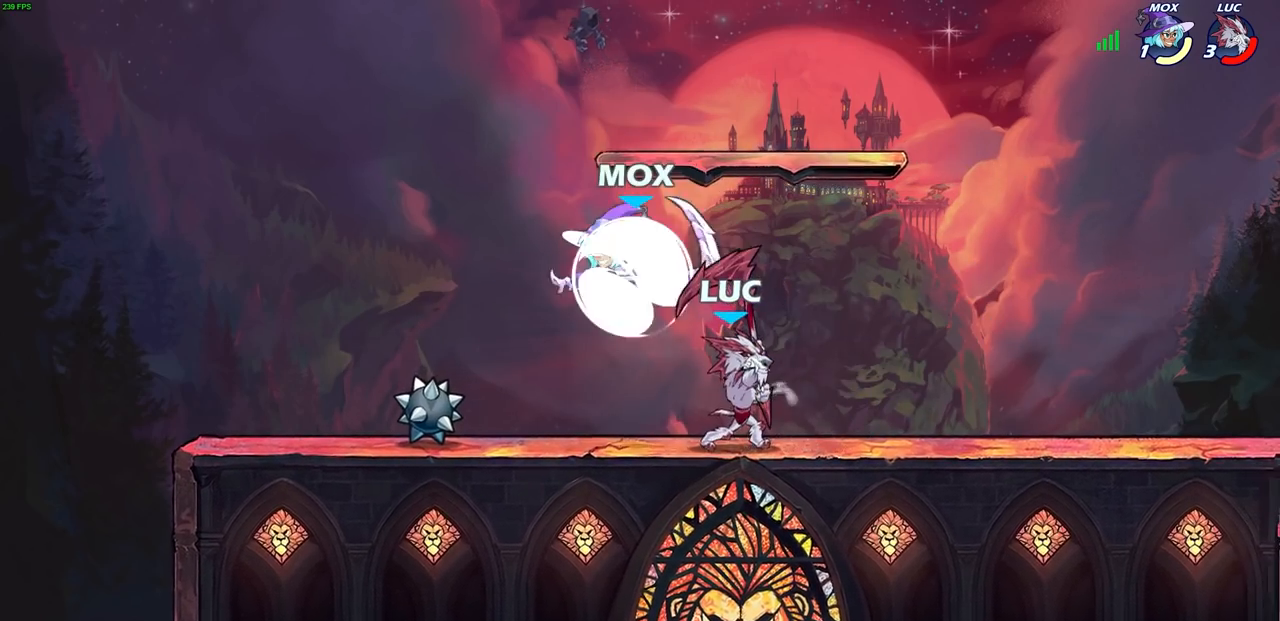
{"buttons": [], "left_stick": "up-right", "right_stick": "center", "events": [[300, "CROSS", "down"], [300, "left_stick", "up-right"], [433, "CROSS", "up"]]}
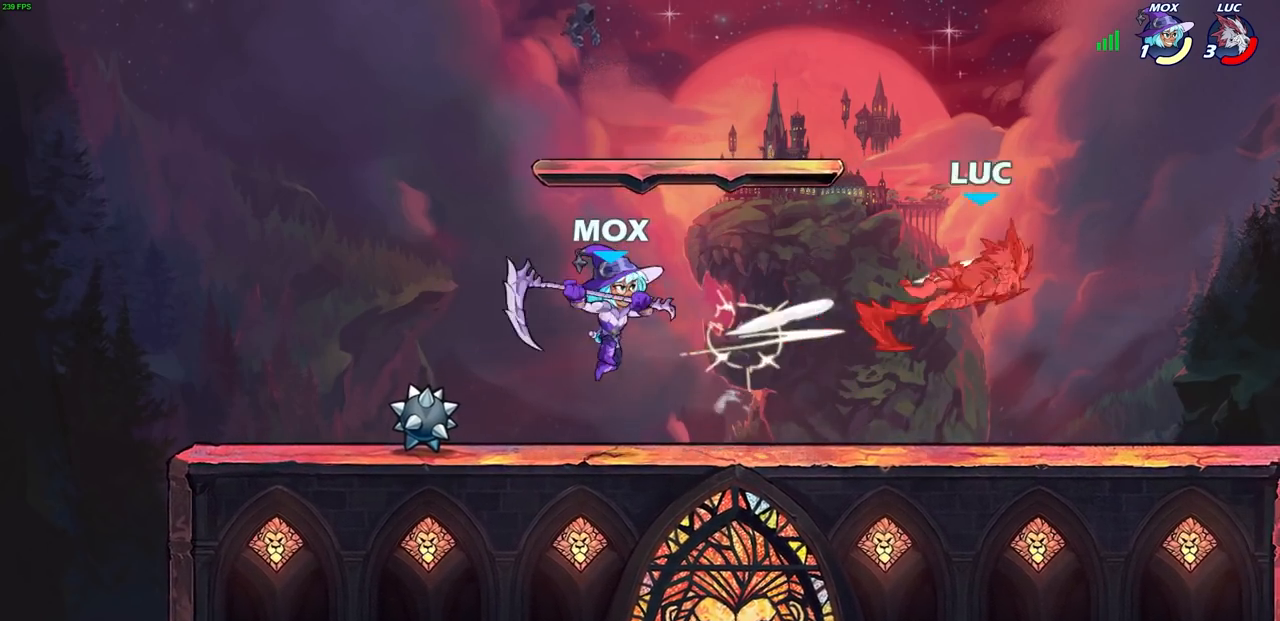
{"buttons": [], "left_stick": "center", "right_stick": "center", "events": [[150, "left_stick", "center"]]}
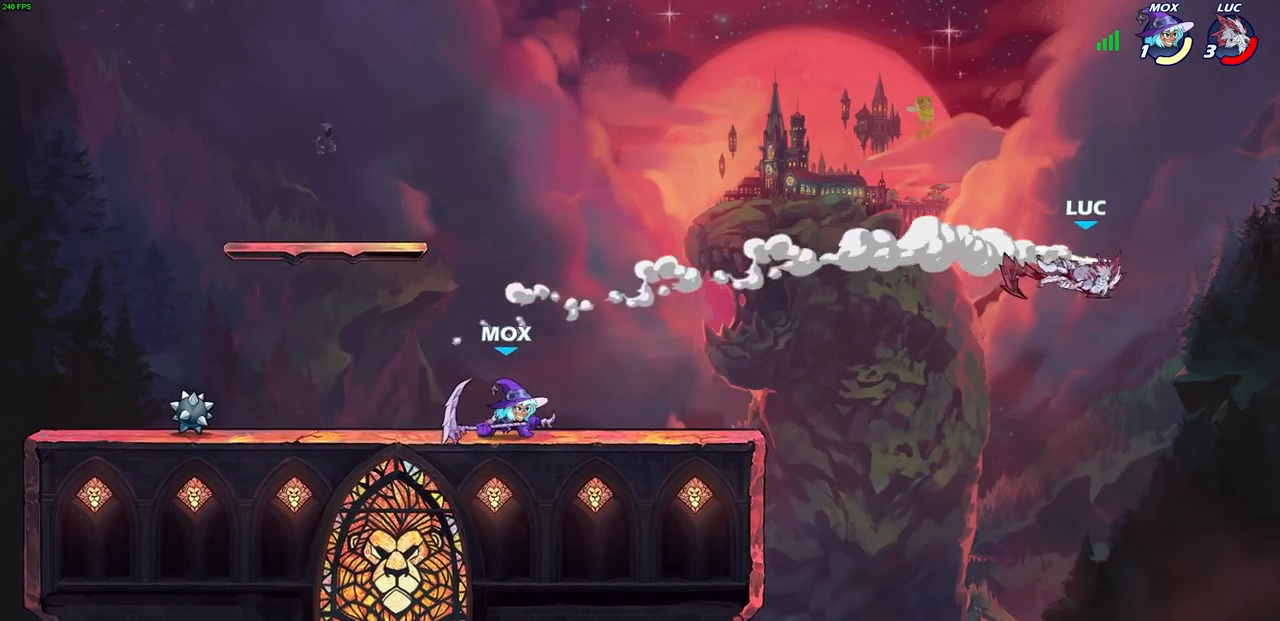
{"buttons": [], "left_stick": "left", "right_stick": "center", "events": [[217, "left_stick", "left"]]}
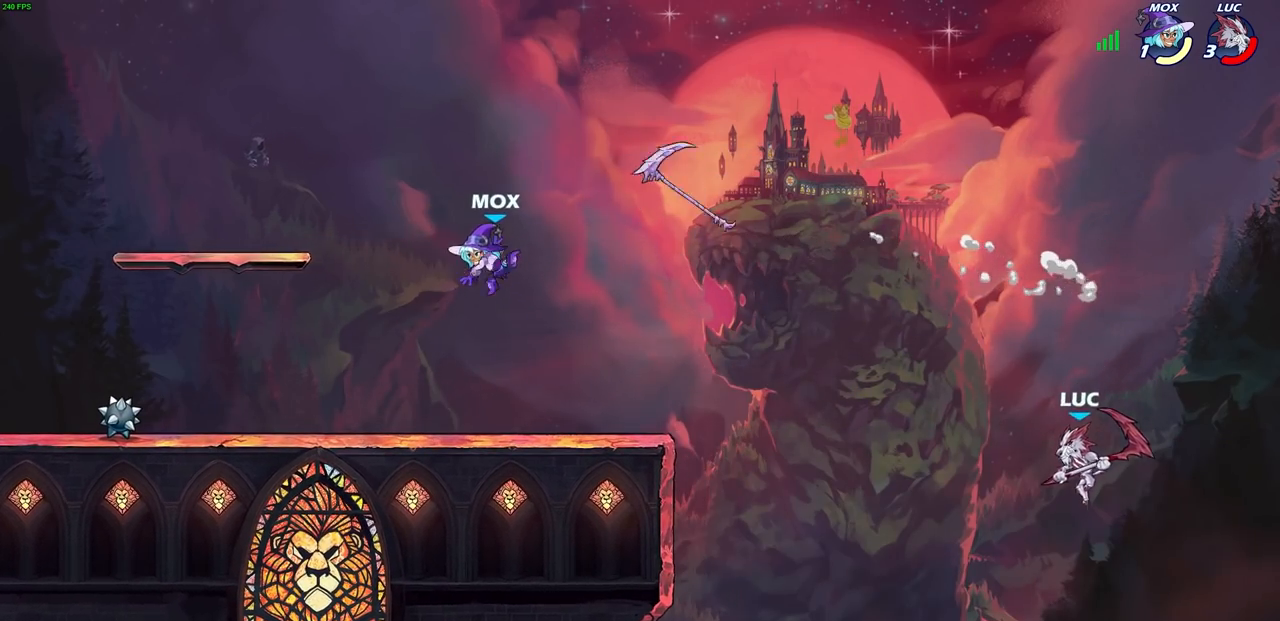
{"buttons": [], "left_stick": "up-left", "right_stick": "center", "events": [[117, "CROSS", "down"], [200, "left_stick", "up-left"], [233, "CROSS", "up"]]}
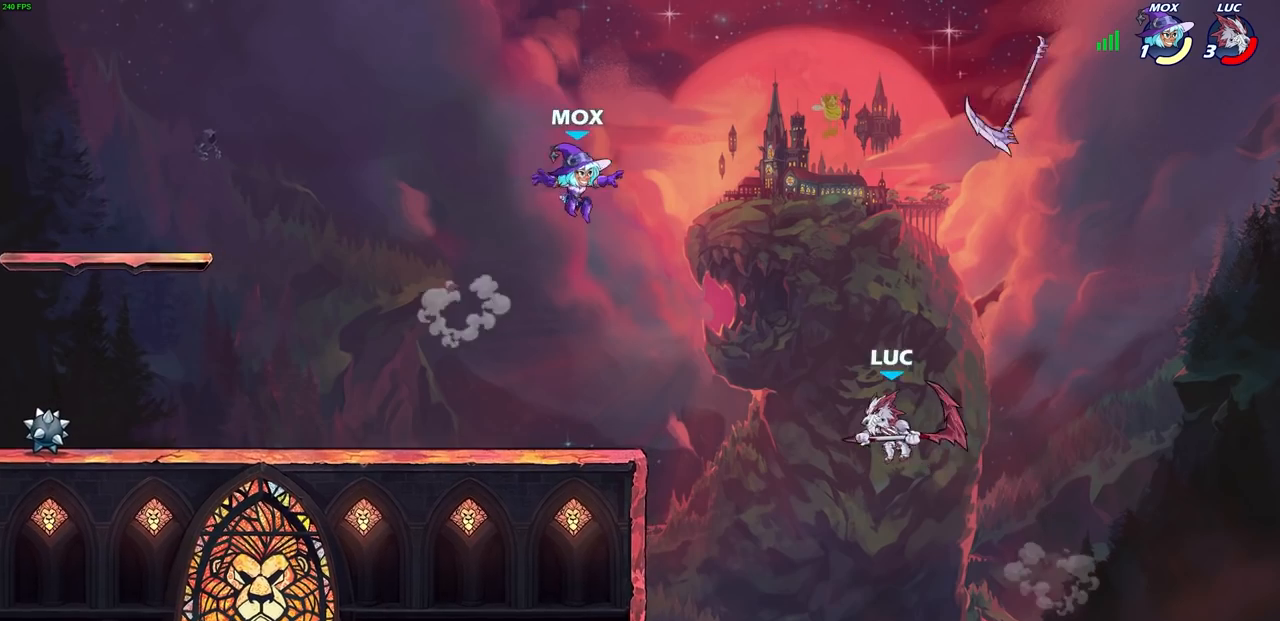
{"buttons": [], "left_stick": "center", "right_stick": "center", "events": [[33, "CIRCLE", "down"], [150, "left_stick", "center"], [167, "CIRCLE", "up"]]}
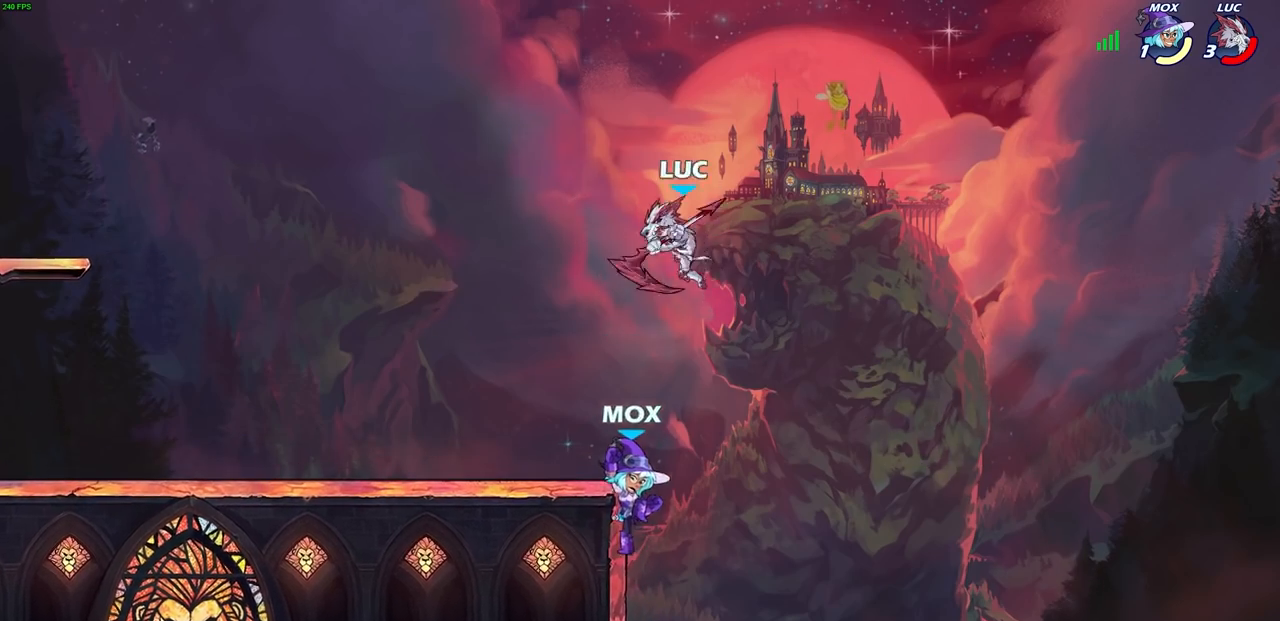
{"buttons": ["CIRCLE"], "left_stick": "down", "right_stick": "center", "events": [[17, "left_stick", "right"], [183, "left_stick", "center"], [250, "left_stick", "down"], [317, "CIRCLE", "down"]]}
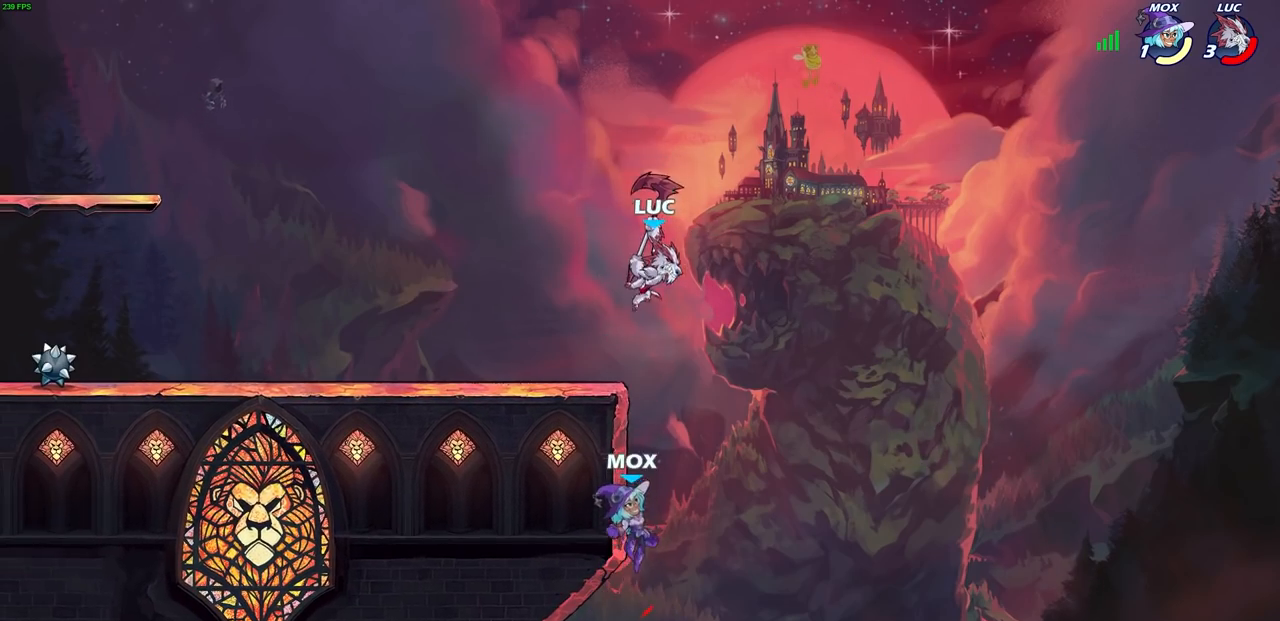
{"buttons": [], "left_stick": "up", "right_stick": "center", "events": [[67, "CIRCLE", "up"], [117, "left_stick", "center"], [500, "left_stick", "up"]]}
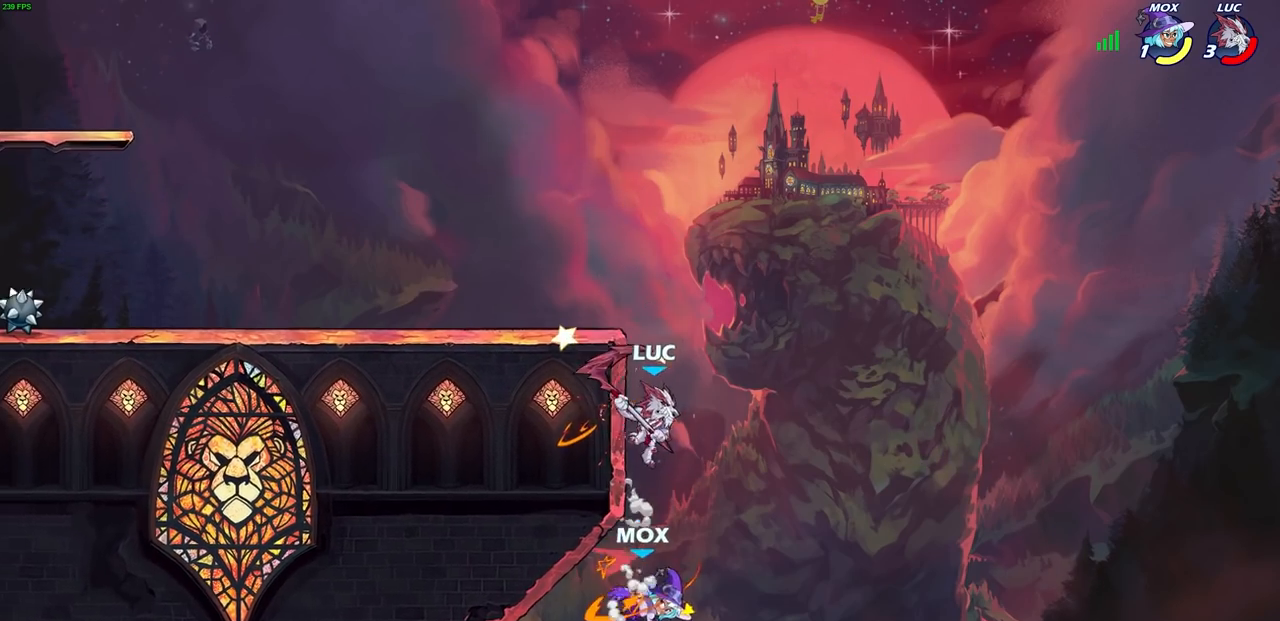
{"buttons": [], "left_stick": "up-left", "right_stick": "center", "events": [[83, "R1", "down"], [83, "R2", "down"], [400, "R1", "up"], [400, "R2", "up"], [450, "left_stick", "up-left"]]}
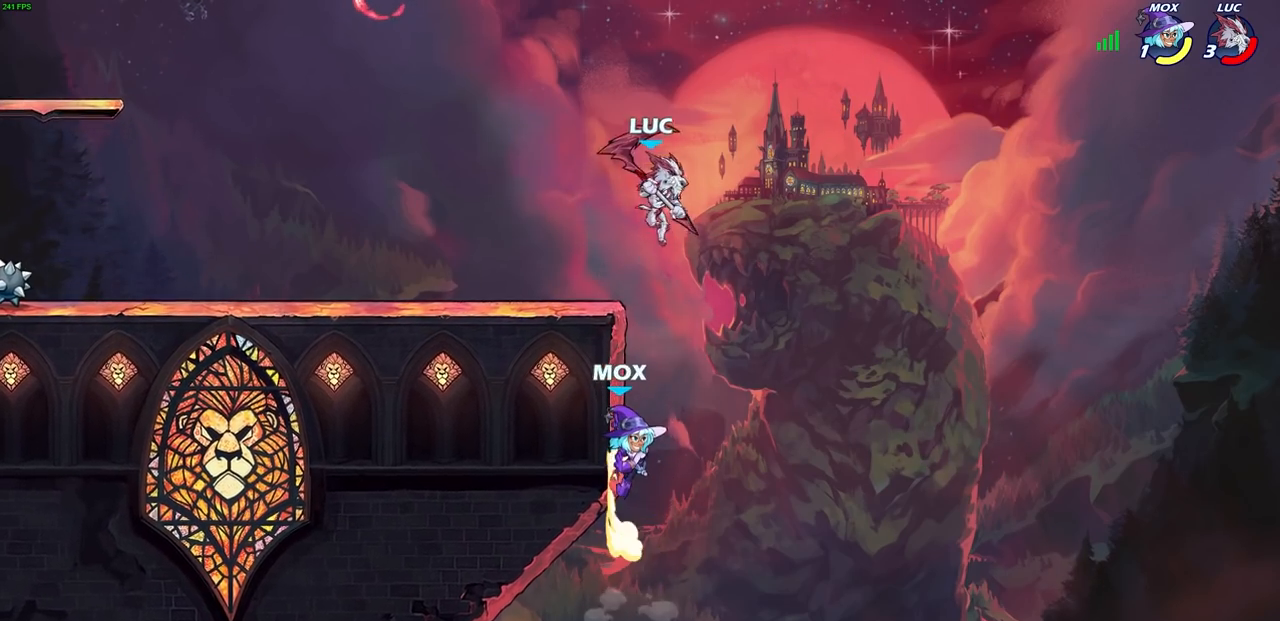
{"buttons": ["SQUARE"], "left_stick": "down-right", "right_stick": "center", "events": [[150, "left_stick", "down-left"], [367, "left_stick", "down-right"], [467, "SQUARE", "down"]]}
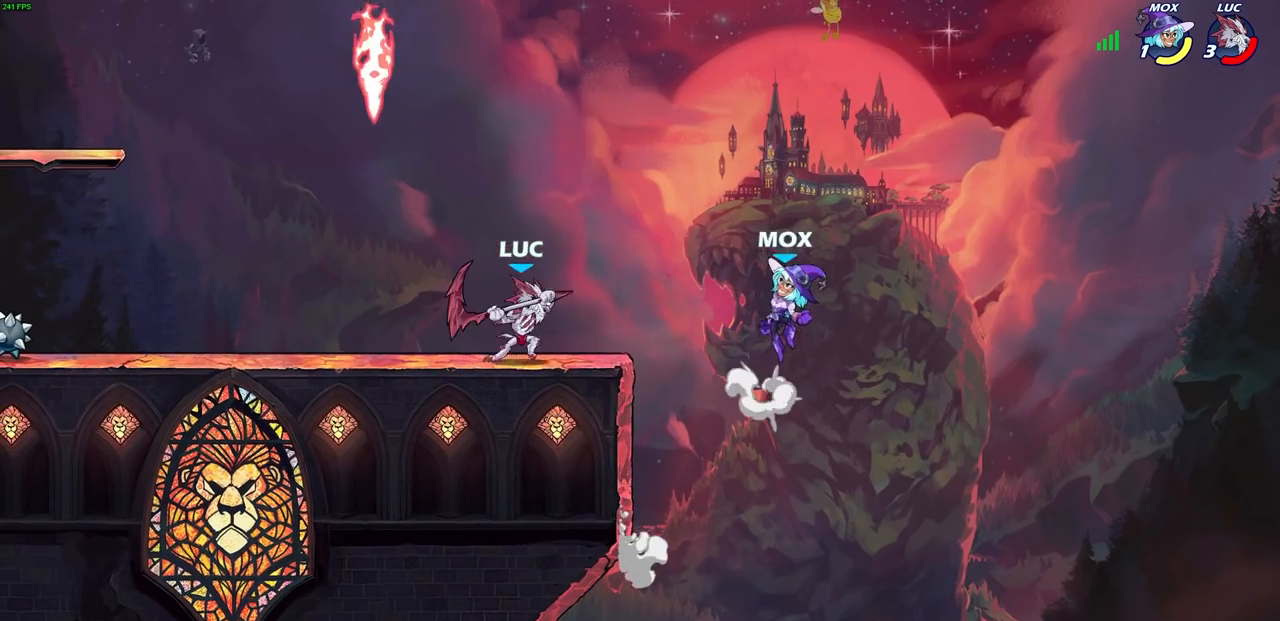
{"buttons": [], "left_stick": "center", "right_stick": "center", "events": [[67, "SQUARE", "up"], [83, "left_stick", "center"]]}
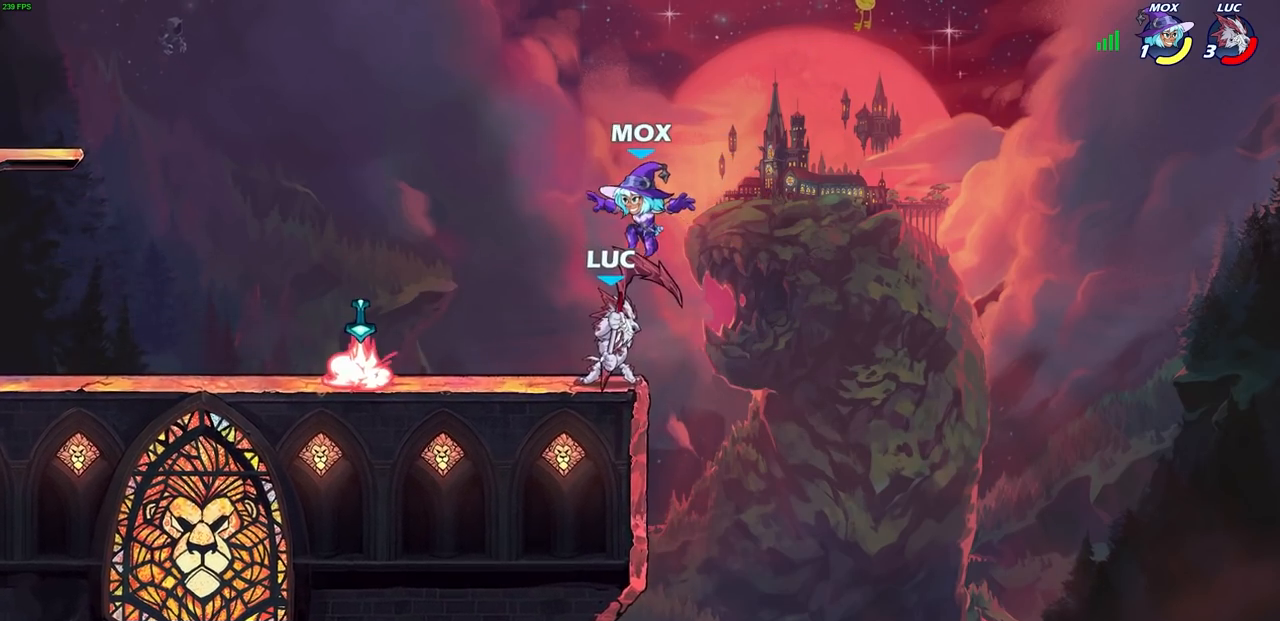
{"buttons": [], "left_stick": "center", "right_stick": "center", "events": [[67, "left_stick", "left"], [133, "SQUARE", "down"], [233, "SQUARE", "up"], [300, "left_stick", "center"]]}
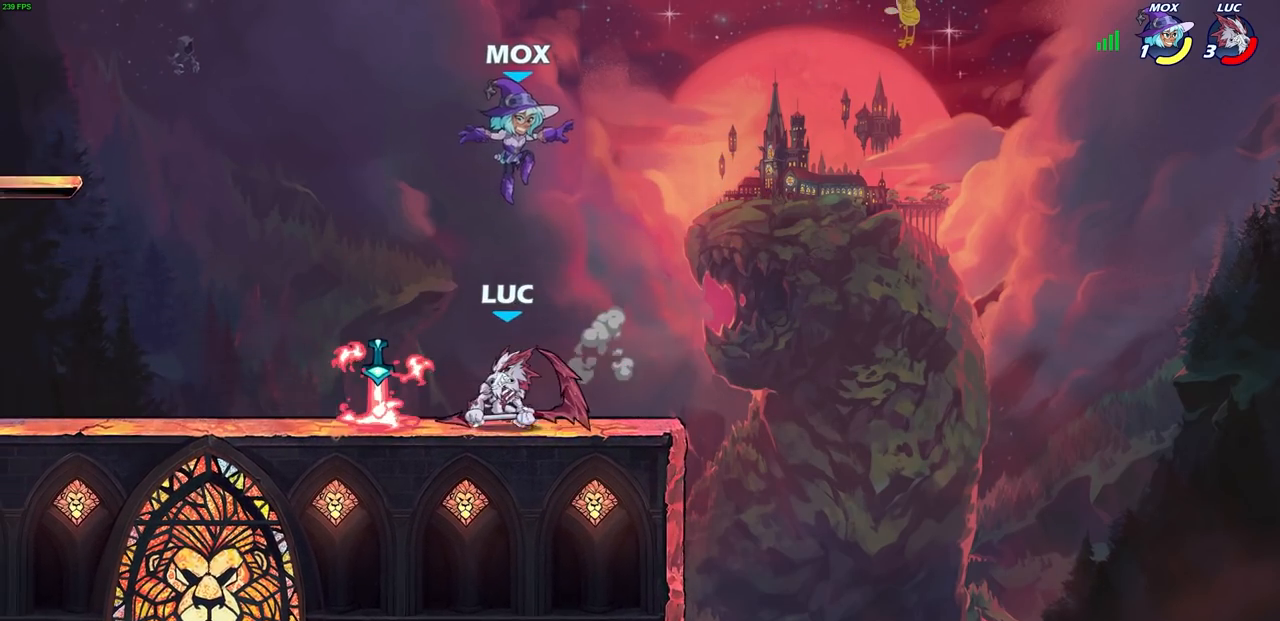
{"buttons": ["R1", "R2"], "left_stick": "center", "right_stick": "center", "events": [[200, "left_stick", "right"], [267, "left_stick", "center"], [283, "R2", "down"], [467, "R1", "down"]]}
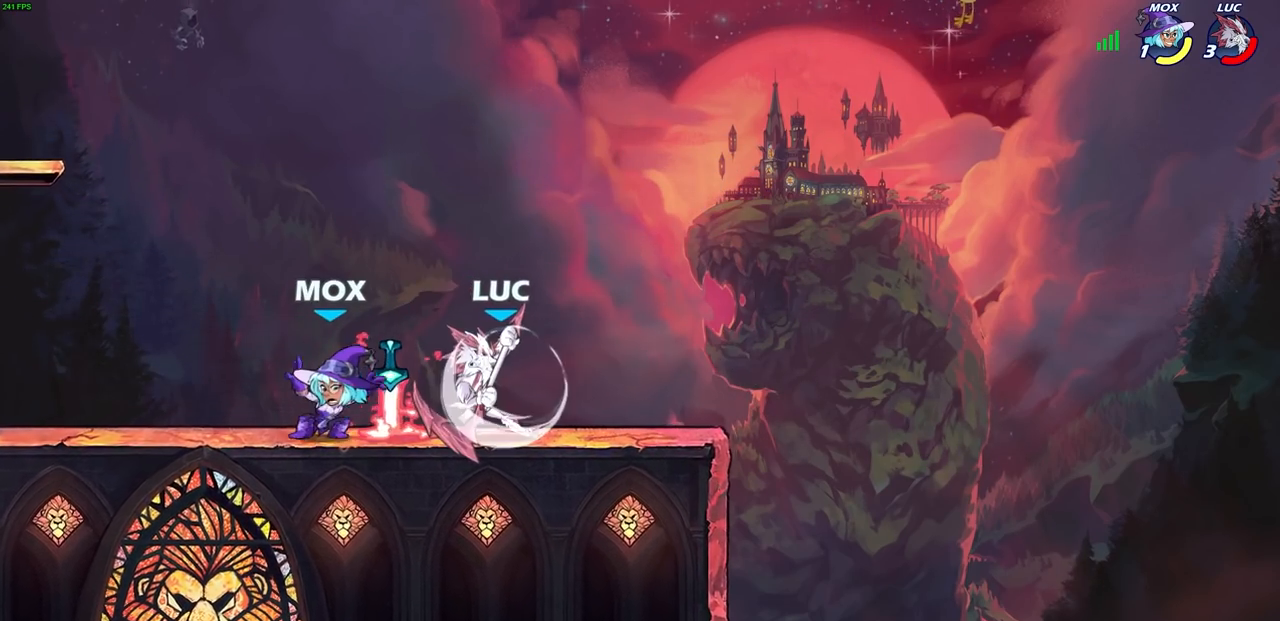
{"buttons": [], "left_stick": "down-left", "right_stick": "center", "events": [[50, "left_stick", "left"], [67, "R1", "up"], [67, "R2", "up"], [117, "SQUARE", "down"], [250, "SQUARE", "up"], [483, "left_stick", "down-left"]]}
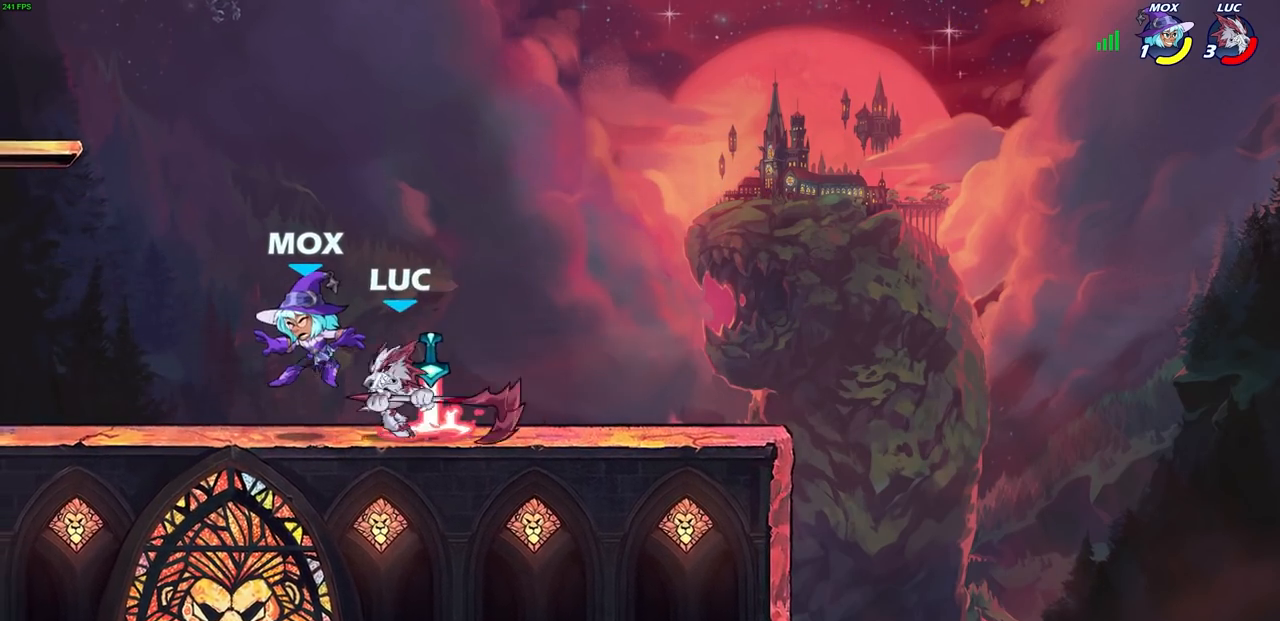
{"buttons": [], "left_stick": "center", "right_stick": "center", "events": [[267, "SQUARE", "down"], [350, "SQUARE", "up"], [367, "left_stick", "center"]]}
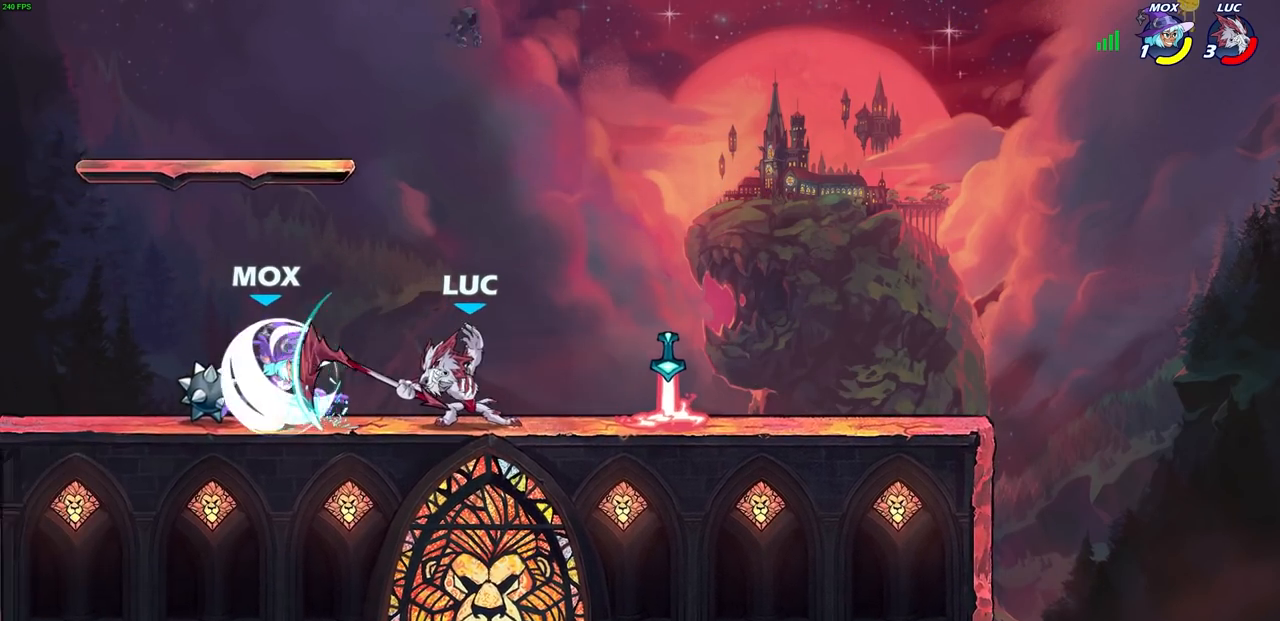
{"buttons": [], "left_stick": "center", "right_stick": "center", "events": [[367, "SQUARE", "down"], [450, "SQUARE", "up"]]}
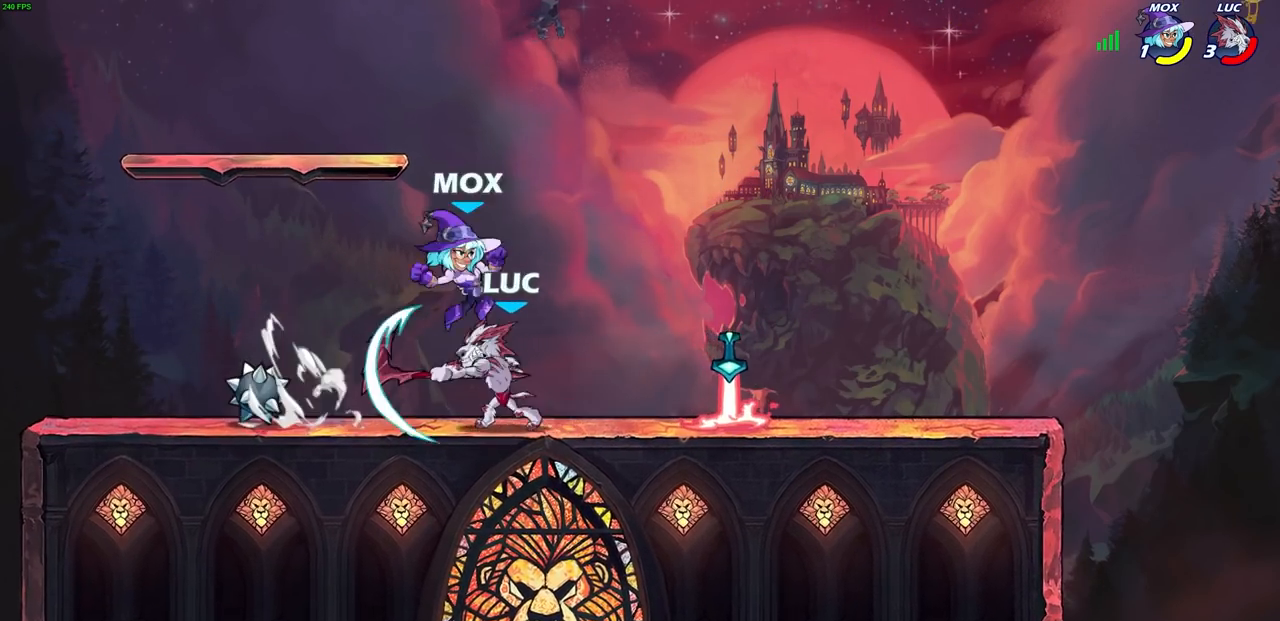
{"buttons": [], "left_stick": "center", "right_stick": "center", "events": [[267, "CROSS", "down"], [267, "SQUARE", "down"], [300, "right_stick", "down"], [333, "CROSS", "up"], [333, "SQUARE", "up"], [350, "right_stick", "center"]]}
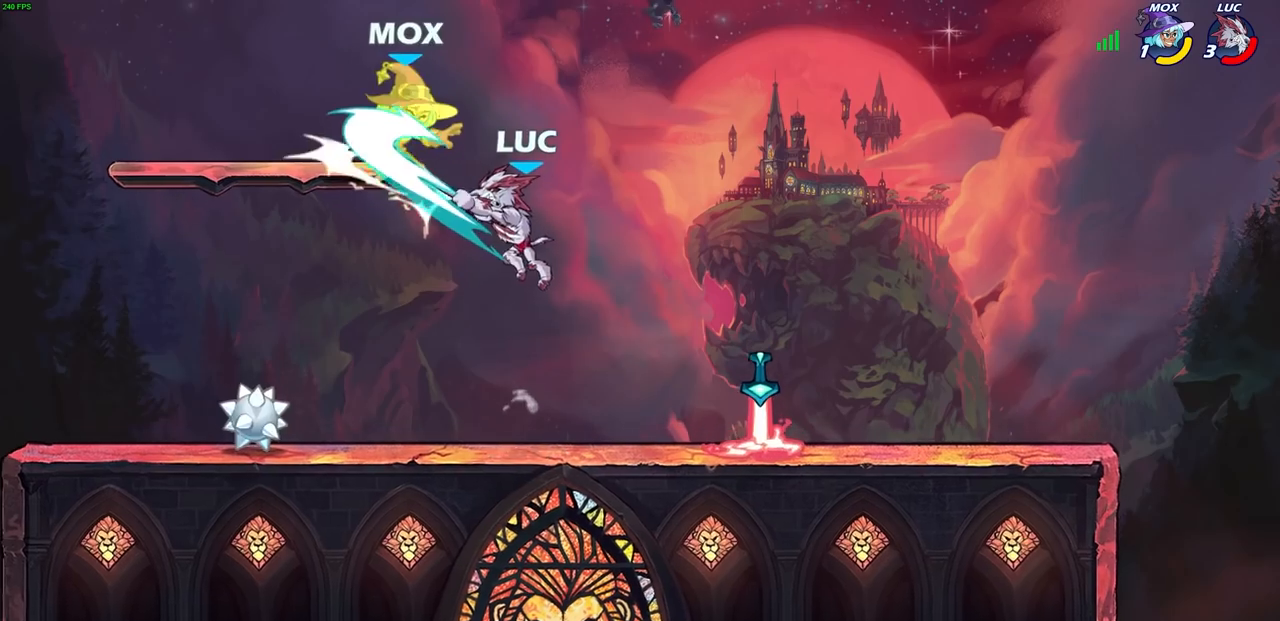
{"buttons": [], "left_stick": "center", "right_stick": "center", "events": []}